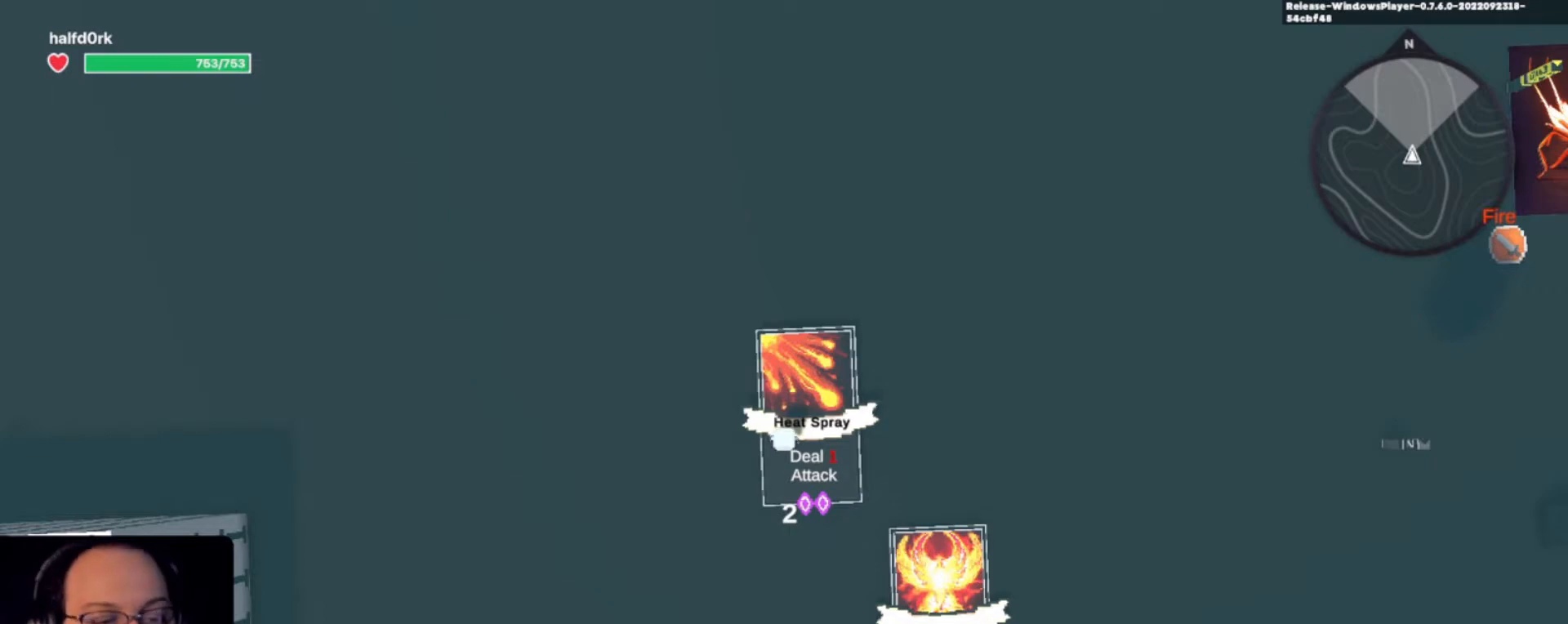
Gameplay with keyboard and mouse; each line is a JSON object with the keys held at the frame after it. "events" lists presses ("down") and releases ("up") of "1", "2", "3", "4", "a", "alt", "c", "caps_lock", "ctrl", "d", "e", "f", "i", "o", "p", "q", "r", "s", "shift", "tab", "u", "v", "w", "x" and "z" between this image and that frame as [ms after this image, input, new state], when the widget could be followed in between. No other keys are recorded. Mouse buttons are not recorded. Not read: mouse_move.
{"keys": [], "events": [[300, "tab", "down"], [367, "tab", "up"]]}
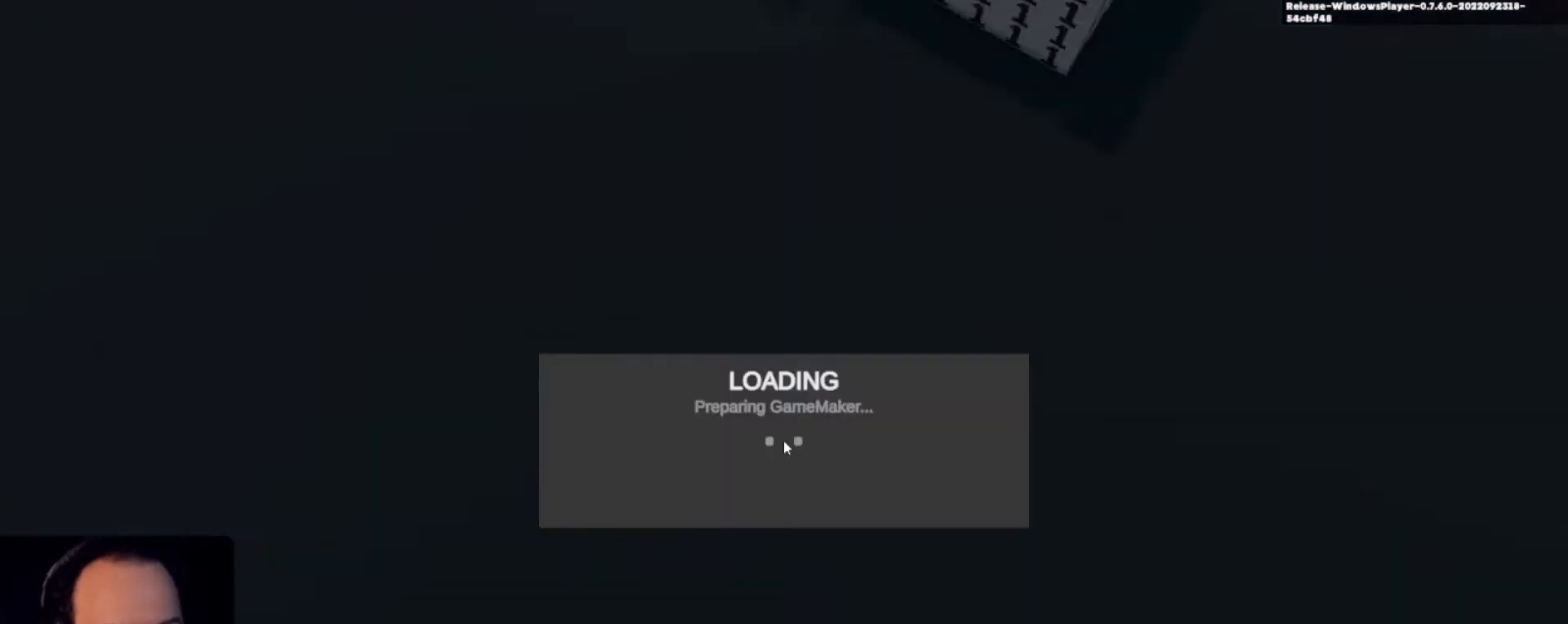
{"keys": [], "events": []}
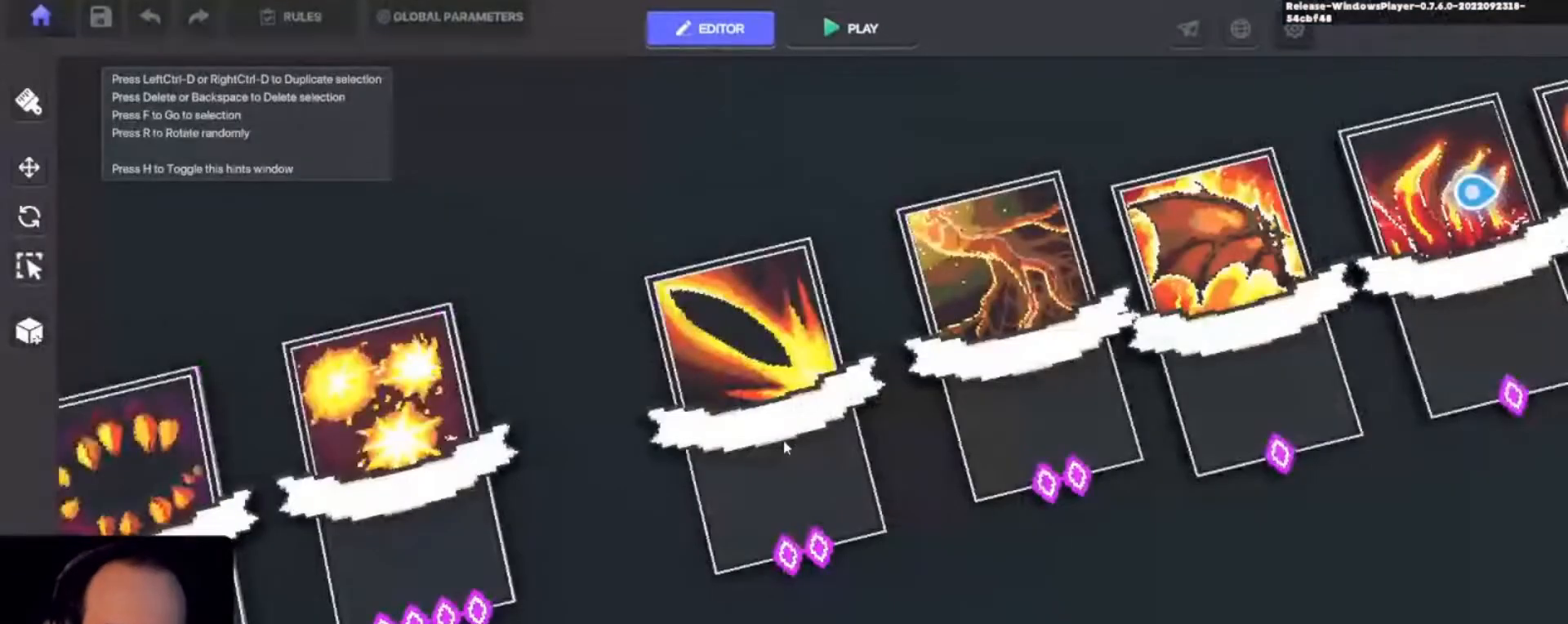
{"keys": [], "events": []}
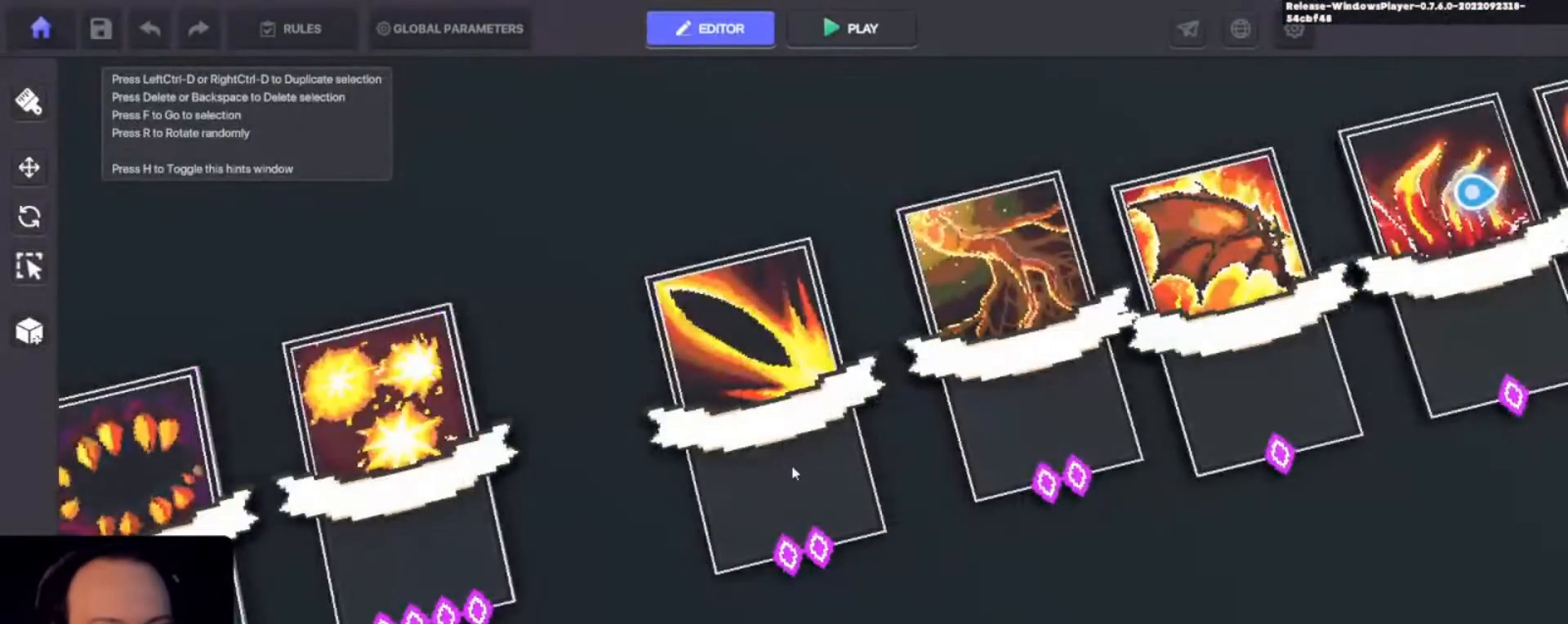
{"keys": ["a", "s"], "events": [[300, "s", "down"], [433, "a", "down"]]}
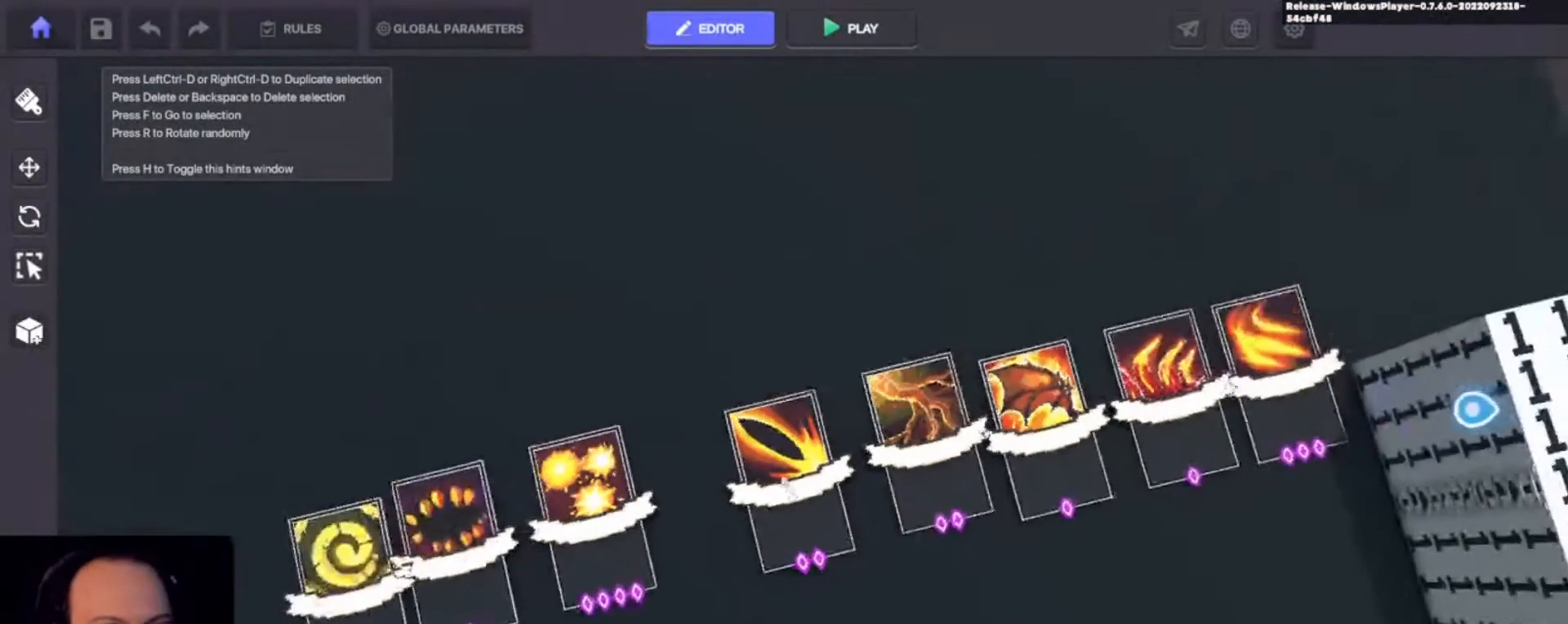
{"keys": ["alt"], "events": [[167, "a", "up"], [167, "s", "up"], [300, "alt", "down"]]}
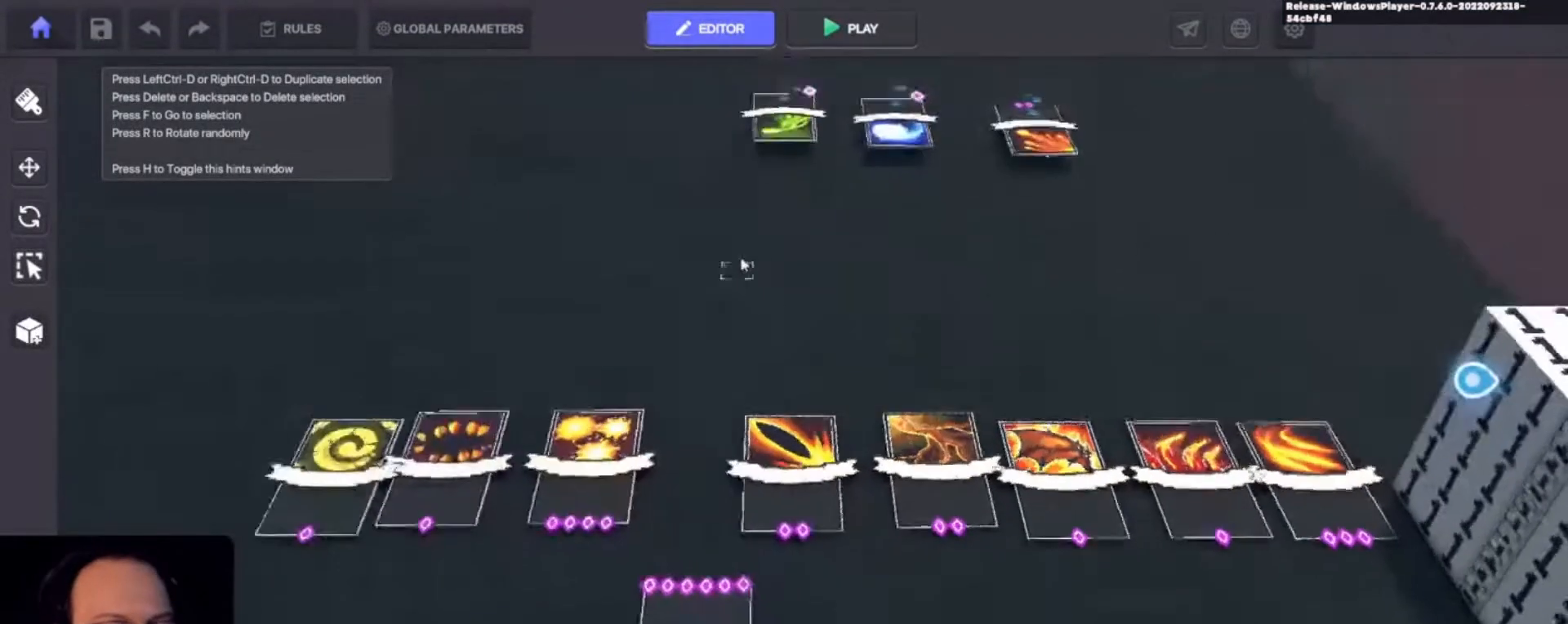
{"keys": [], "events": [[400, "alt", "up"]]}